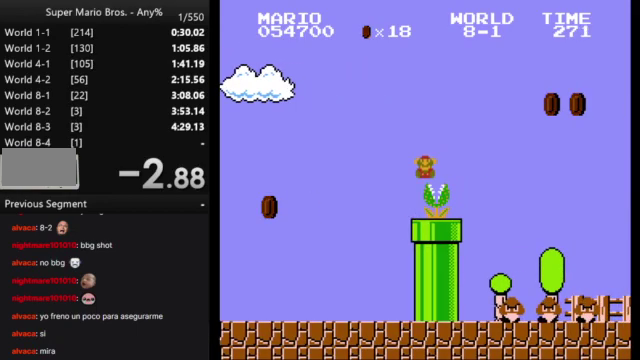
Gameplay with a controller (Nintendo layout); each line is a JSON object with the inputs held at the frame after it. "events" lists button and stick changes between this image and that frame as [ms after this image, input, new state], when the widget could be followed in between. Not read: L3 R3.
{"buttons": [], "events": []}
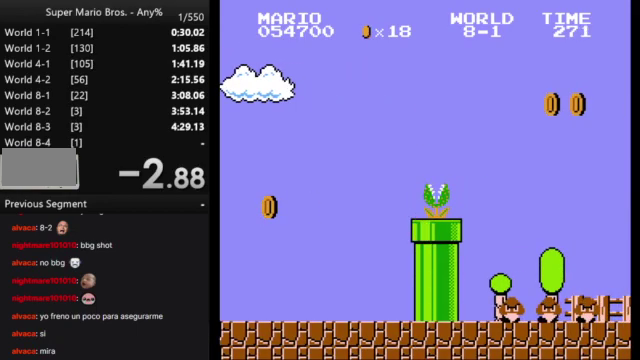
{"buttons": [], "events": []}
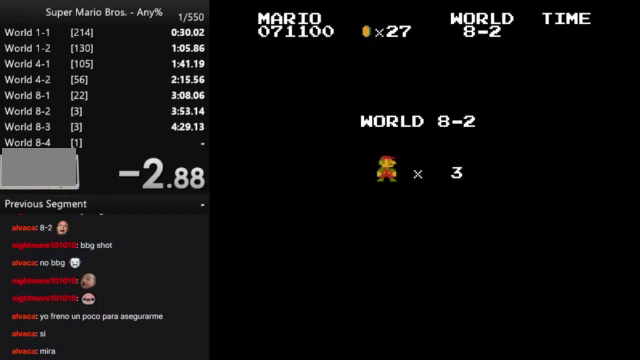
{"buttons": [], "events": []}
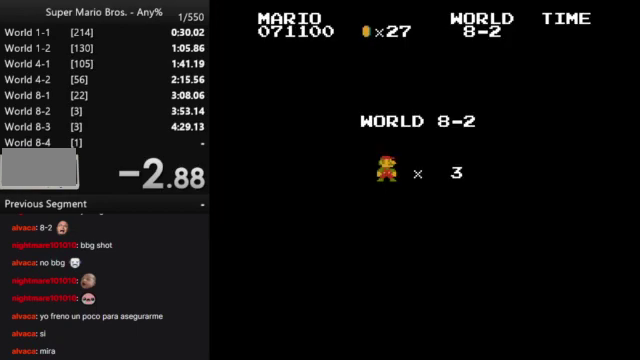
{"buttons": [], "events": []}
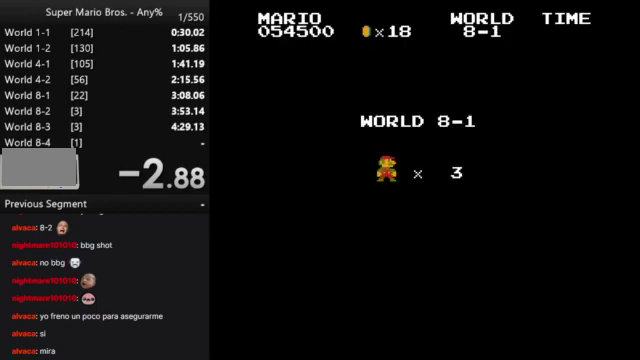
{"buttons": ["B"], "events": [[400, "B", "down"]]}
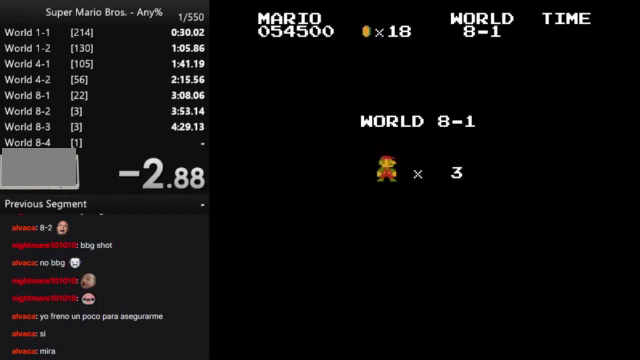
{"buttons": ["B", "DPAD_RIGHT"], "events": [[100, "DPAD_RIGHT", "down"]]}
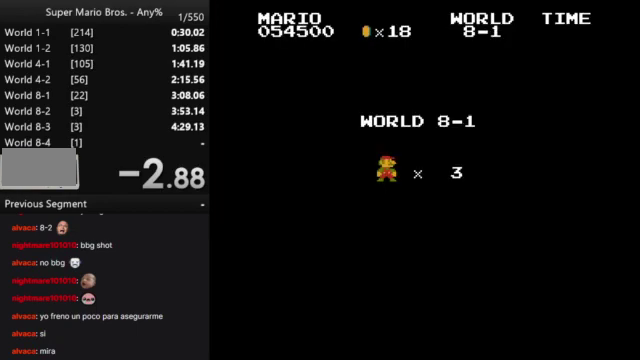
{"buttons": ["B", "DPAD_RIGHT"], "events": []}
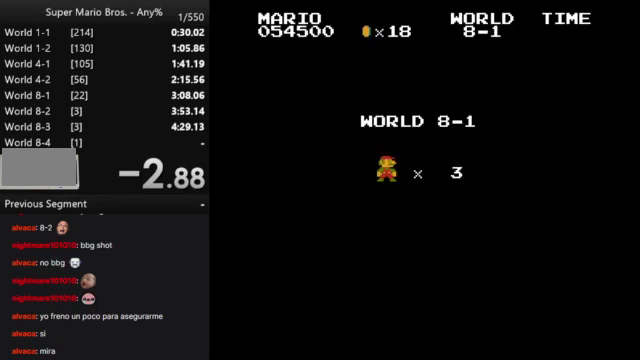
{"buttons": ["B", "DPAD_RIGHT"], "events": []}
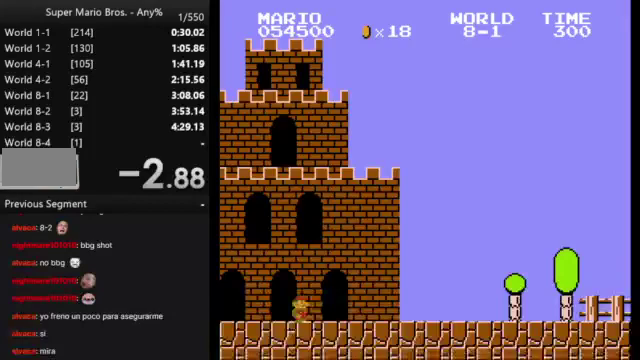
{"buttons": ["B", "DPAD_RIGHT"], "events": []}
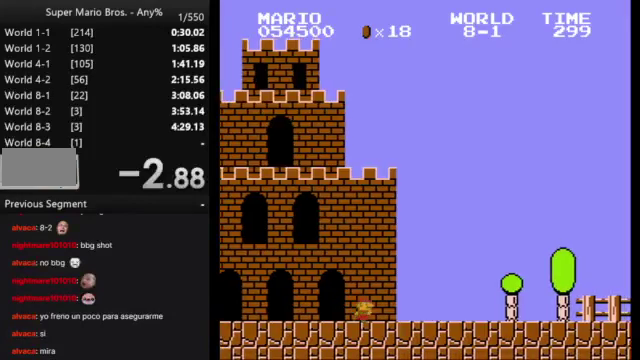
{"buttons": ["A", "B", "DPAD_RIGHT"], "events": [[367, "A", "down"]]}
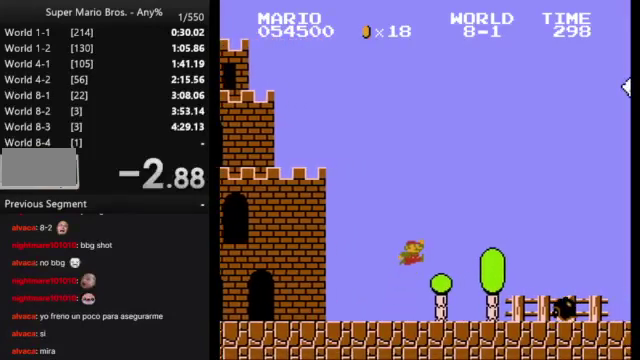
{"buttons": ["B", "DPAD_RIGHT"], "events": [[100, "A", "up"]]}
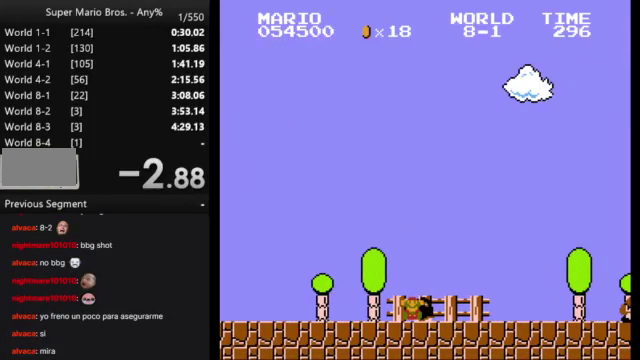
{"buttons": [], "events": [[100, "A", "down"], [267, "A", "up"], [300, "B", "up"], [300, "DPAD_RIGHT", "up"]]}
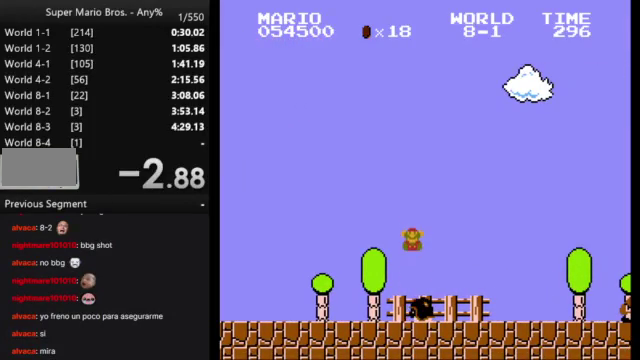
{"buttons": [], "events": []}
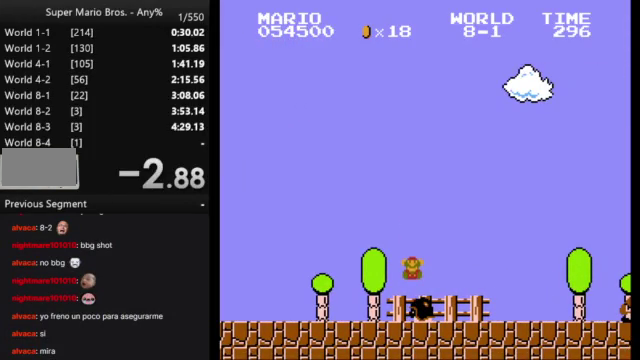
{"buttons": [], "events": []}
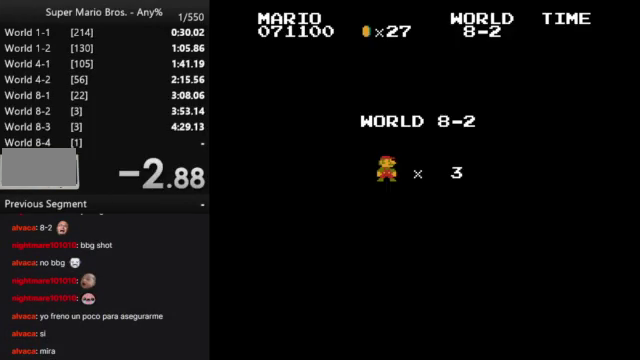
{"buttons": [], "events": []}
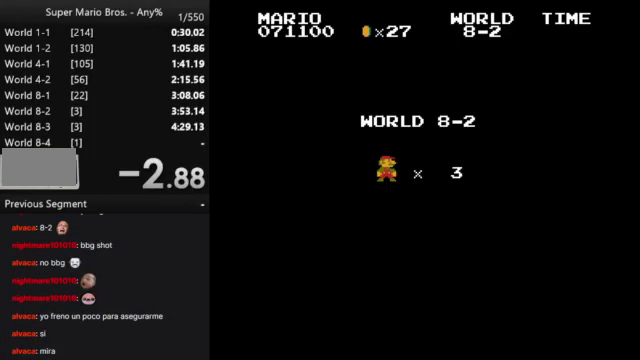
{"buttons": [], "events": []}
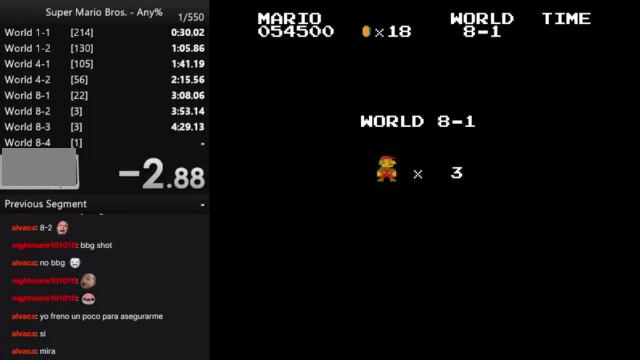
{"buttons": ["B"], "events": [[467, "B", "down"]]}
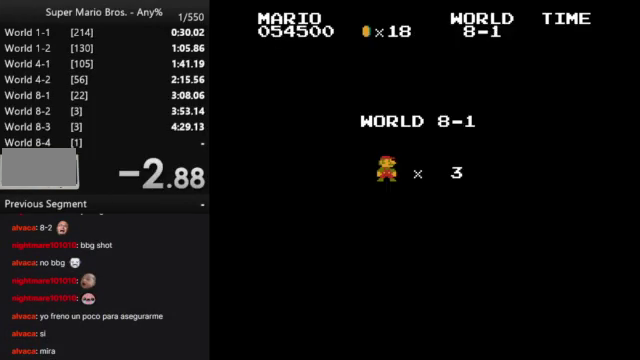
{"buttons": ["B", "DPAD_RIGHT"], "events": [[67, "DPAD_RIGHT", "down"]]}
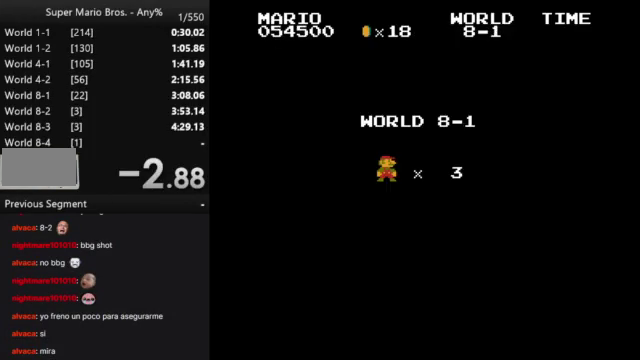
{"buttons": ["B", "DPAD_RIGHT"], "events": []}
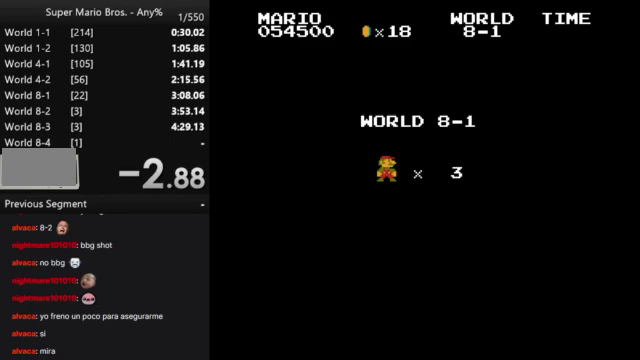
{"buttons": ["B", "DPAD_RIGHT"], "events": []}
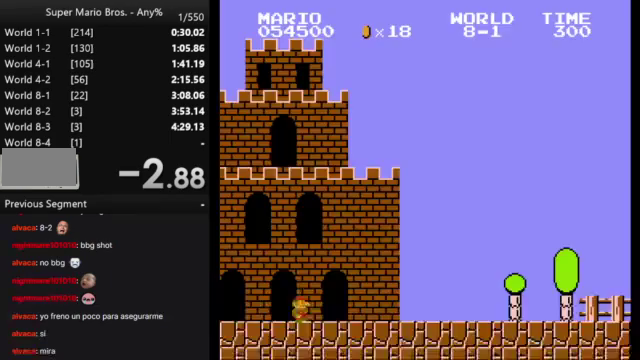
{"buttons": ["B", "DPAD_RIGHT"], "events": []}
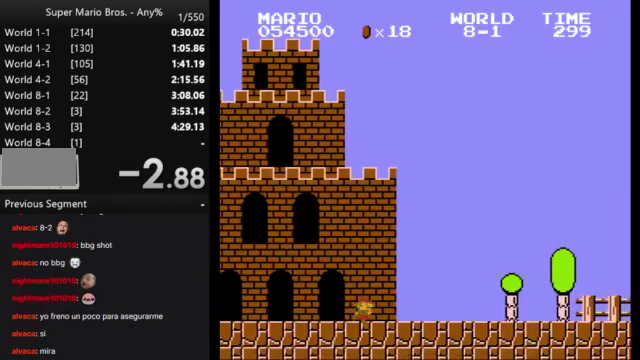
{"buttons": ["A", "B", "DPAD_RIGHT"], "events": [[500, "A", "down"]]}
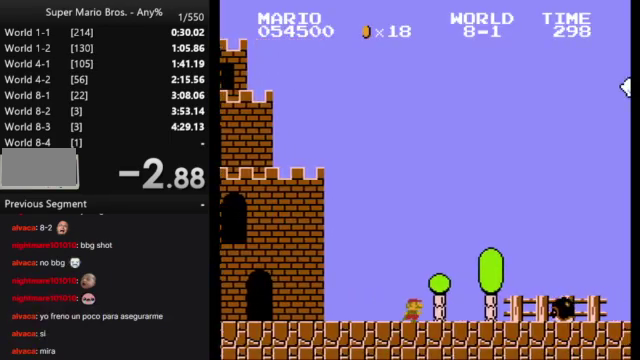
{"buttons": ["B", "DPAD_RIGHT"], "events": [[233, "A", "up"]]}
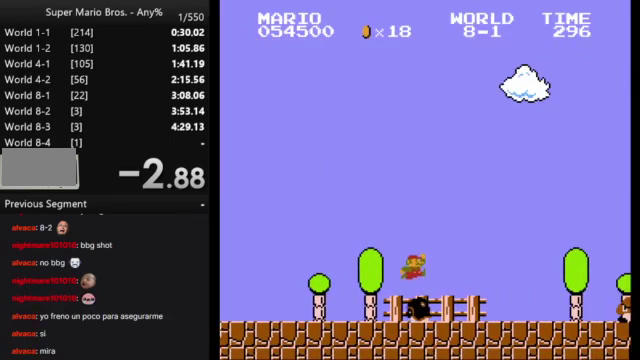
{"buttons": ["A", "B", "DPAD_RIGHT"], "events": [[500, "A", "down"]]}
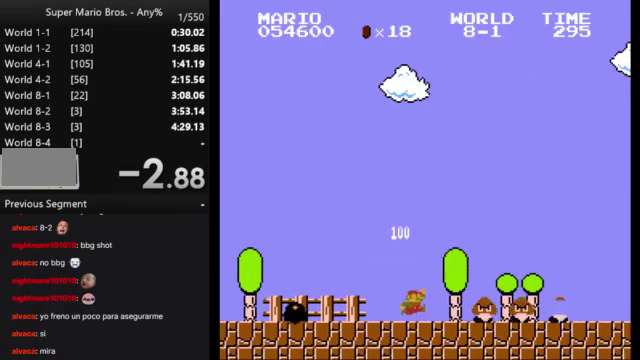
{"buttons": ["B", "DPAD_RIGHT"], "events": [[300, "A", "up"]]}
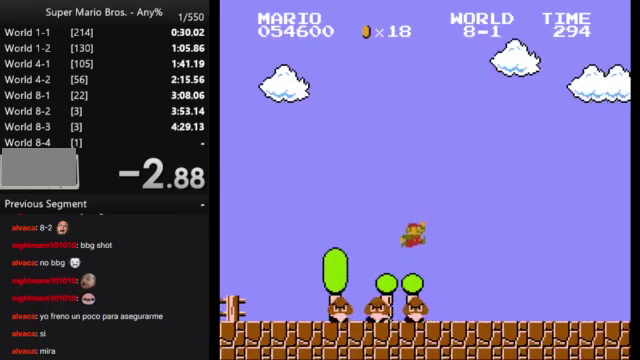
{"buttons": ["B", "DPAD_RIGHT"], "events": []}
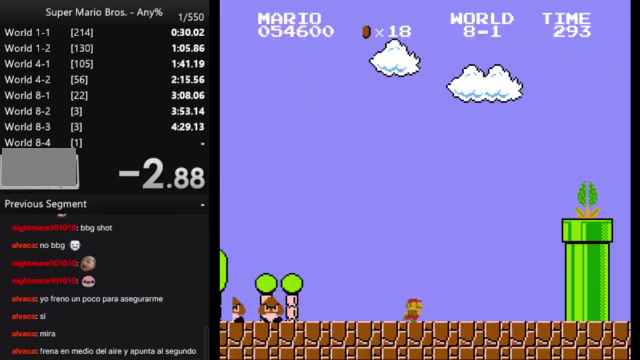
{"buttons": ["A", "B", "DPAD_RIGHT"], "events": [[267, "A", "down"]]}